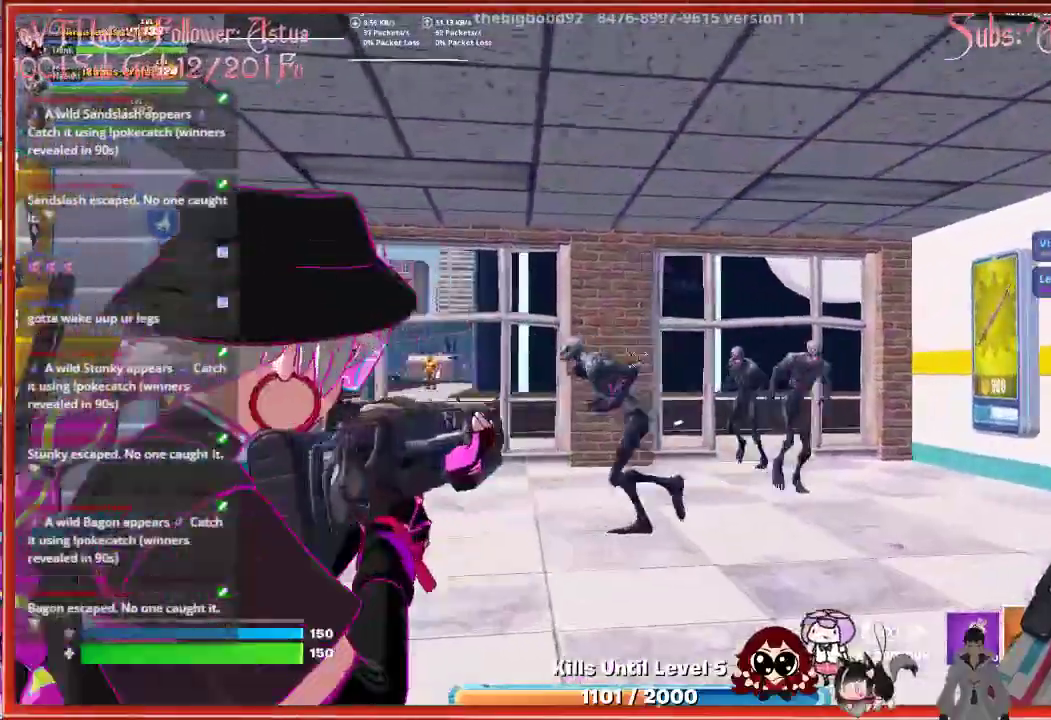
Gameplay with a controller (Xbox layout); each line is a JSON object with the inputs held at the frame after it. "events" lists button and stick changes between this image and that frame as [ms after this image, input, new state], when the widget could be followed in between.
{"buttons": ["L2"], "left_stick": "up-left", "right_stick": "center", "events": [[50, "right_stick", "down-left"], [133, "right_stick", "left"], [233, "R2", "down"], [417, "R2", "up"], [433, "right_stick", "center"]]}
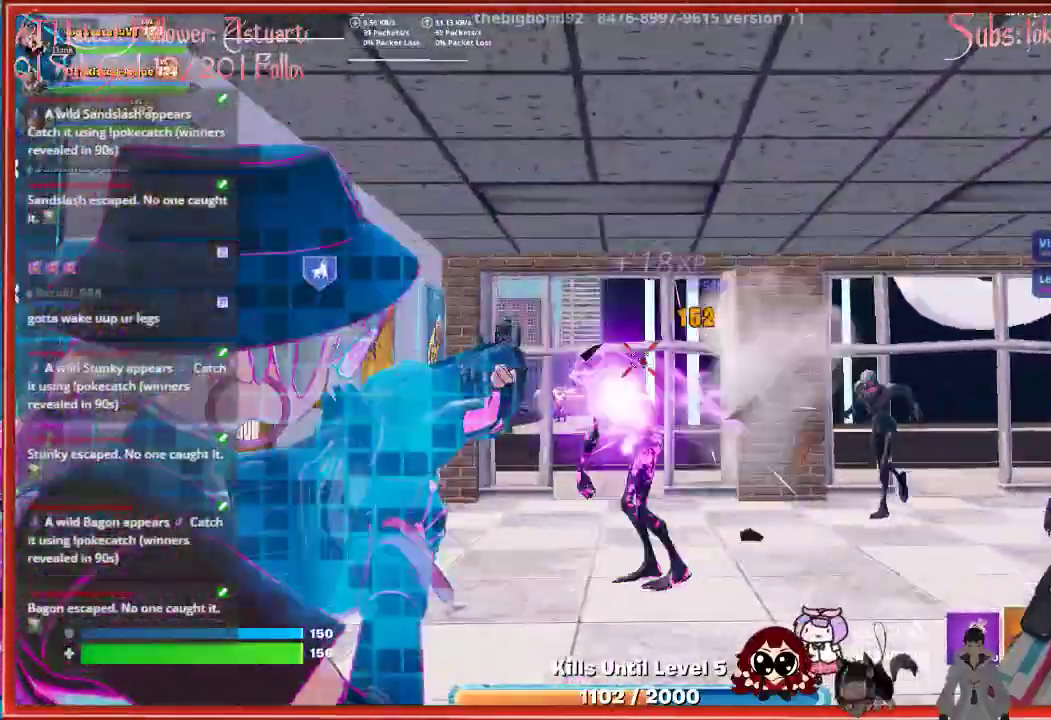
{"buttons": ["L2"], "left_stick": "right", "right_stick": "down-right", "events": [[233, "left_stick", "up"], [250, "right_stick", "down-right"], [383, "left_stick", "right"]]}
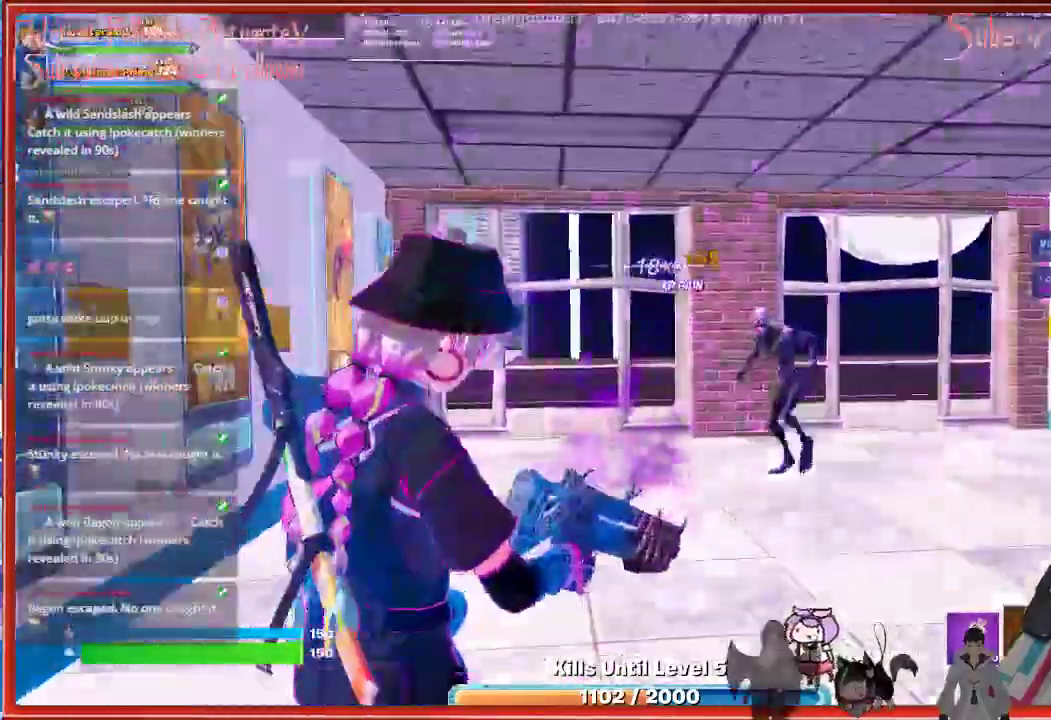
{"buttons": [], "left_stick": "up-left", "right_stick": "center", "events": [[17, "left_stick", "down-right"], [217, "right_stick", "center"], [233, "left_stick", "down-left"], [350, "L2", "up"], [367, "left_stick", "up-left"]]}
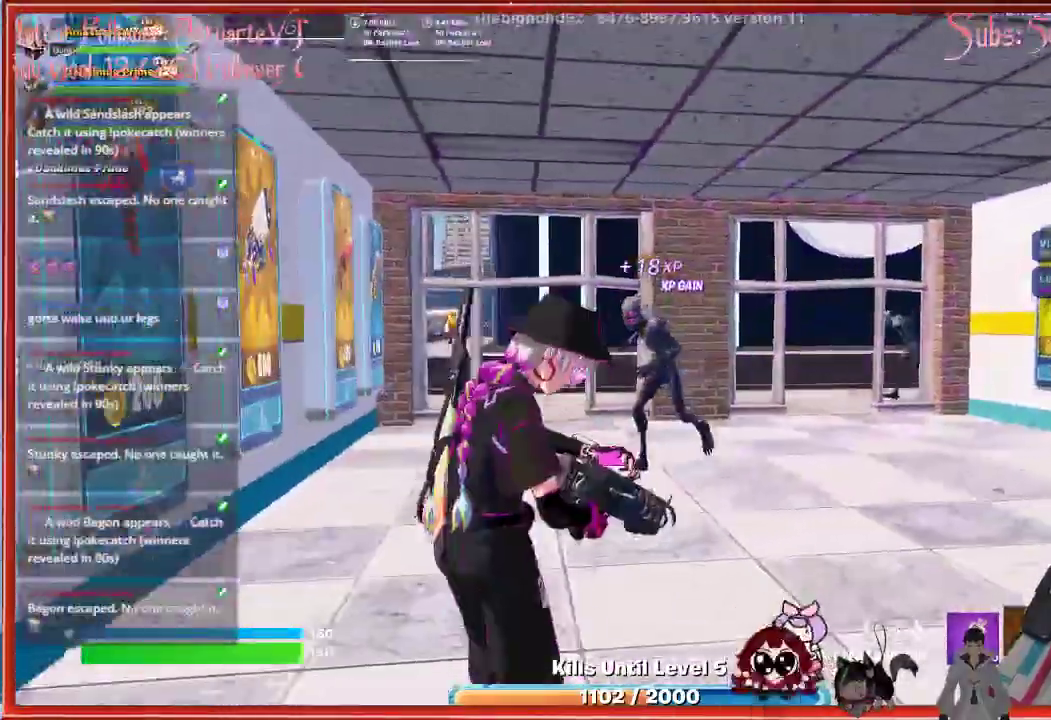
{"buttons": [], "left_stick": "up-left", "right_stick": "center", "events": []}
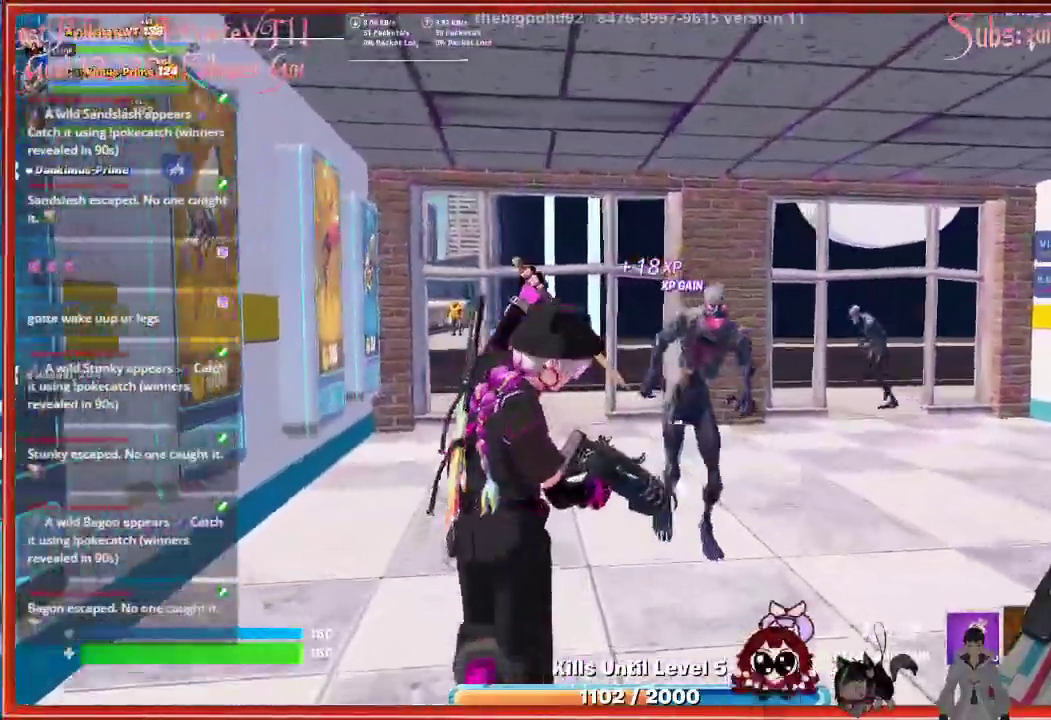
{"buttons": [], "left_stick": "up-left", "right_stick": "center", "events": []}
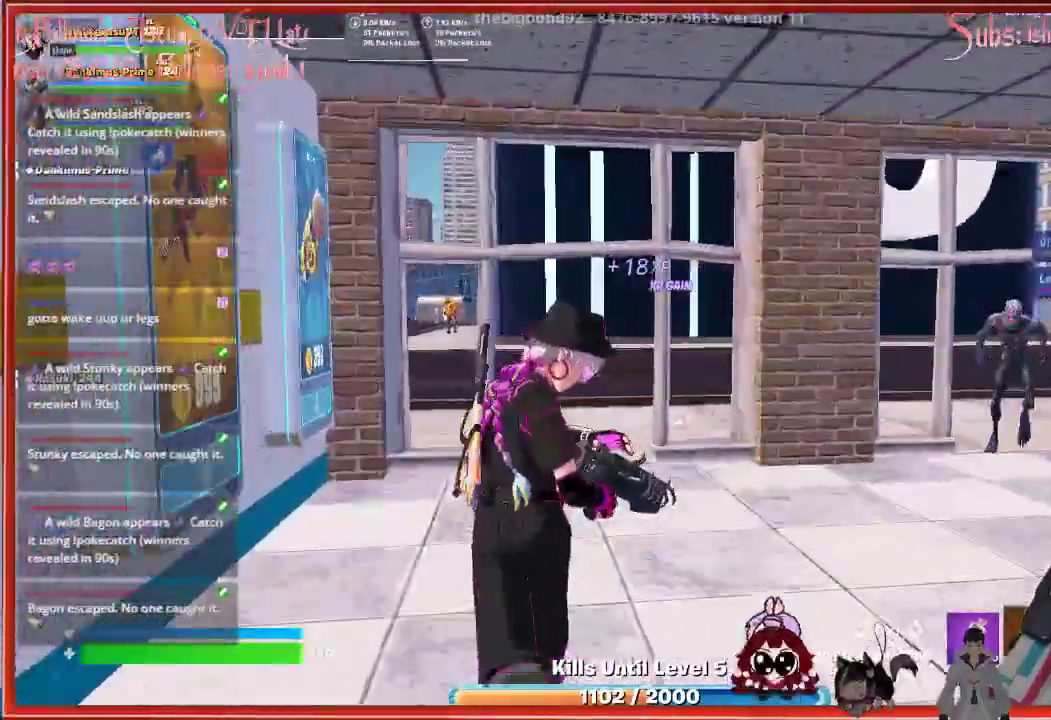
{"buttons": [], "left_stick": "up-right", "right_stick": "center", "events": [[17, "left_stick", "up"], [500, "left_stick", "up-right"]]}
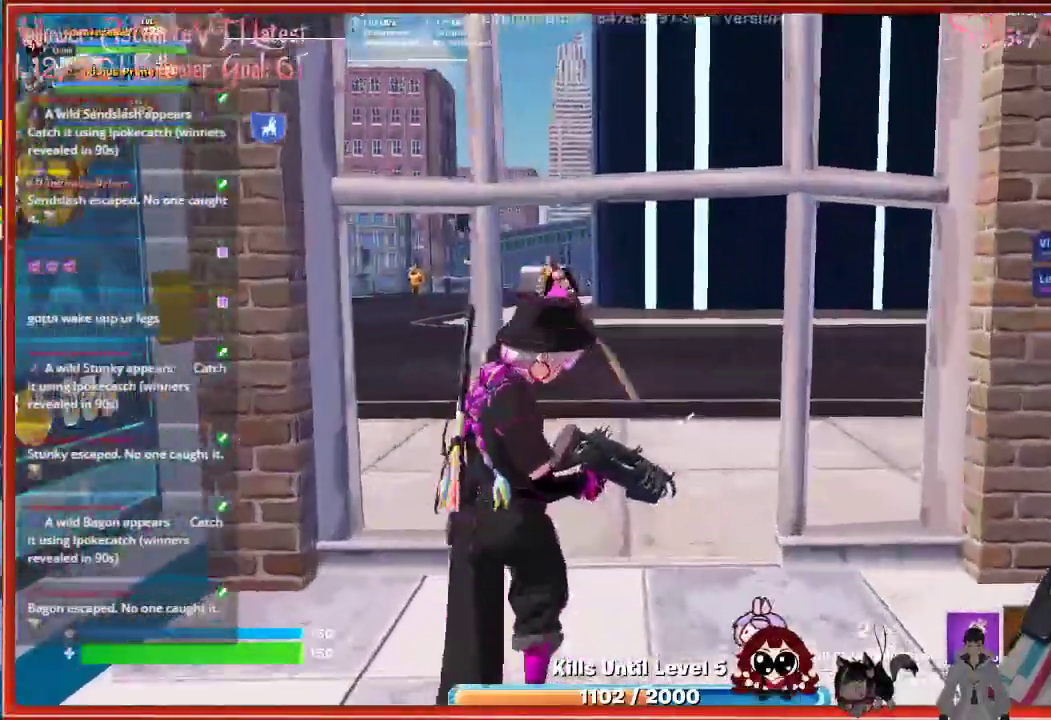
{"buttons": [], "left_stick": "up", "right_stick": "left", "events": [[217, "right_stick", "left"], [317, "left_stick", "up"]]}
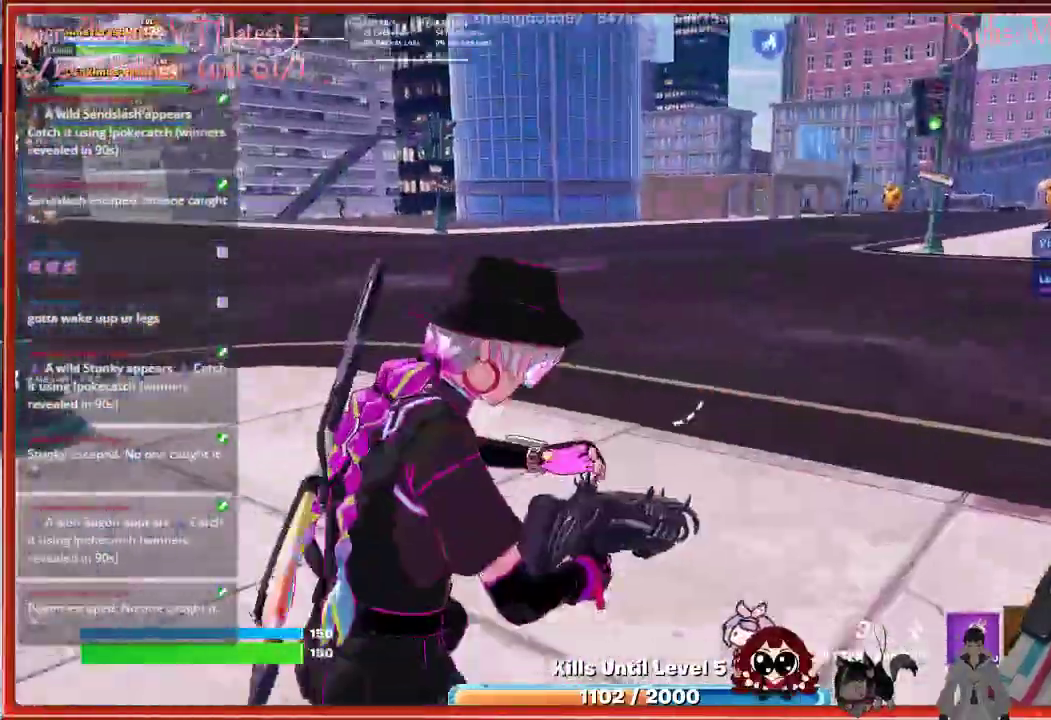
{"buttons": [], "left_stick": "up-left", "right_stick": "center", "events": [[200, "left_stick", "up-left"], [467, "right_stick", "center"]]}
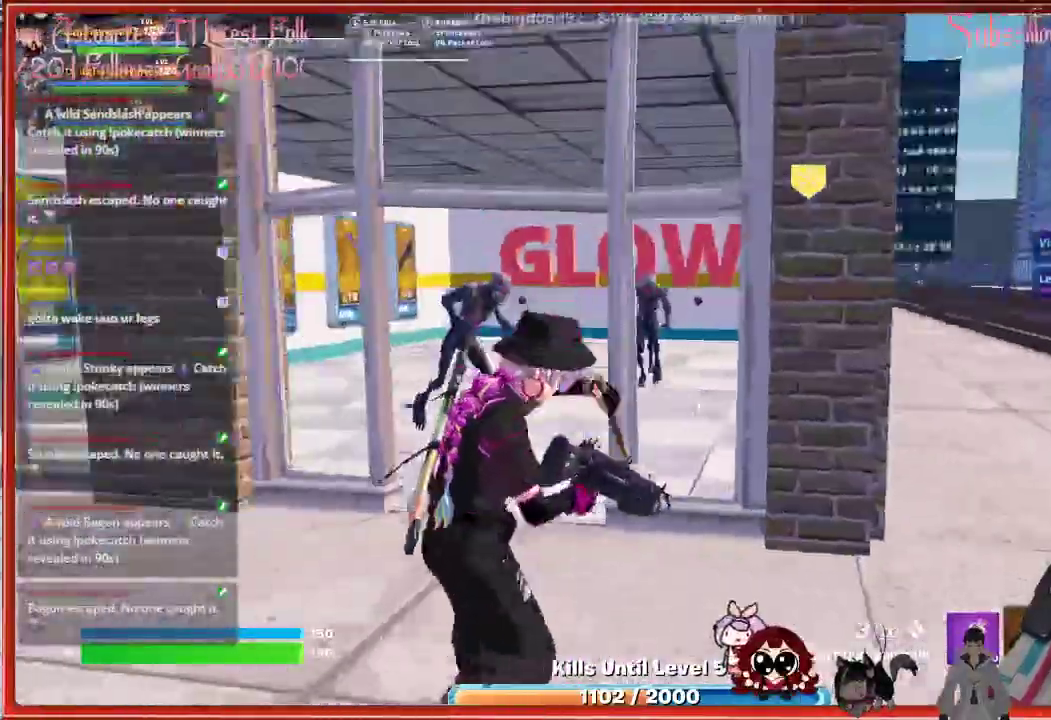
{"buttons": [], "left_stick": "up-left", "right_stick": "center", "events": [[117, "left_stick", "up"], [500, "left_stick", "up-left"]]}
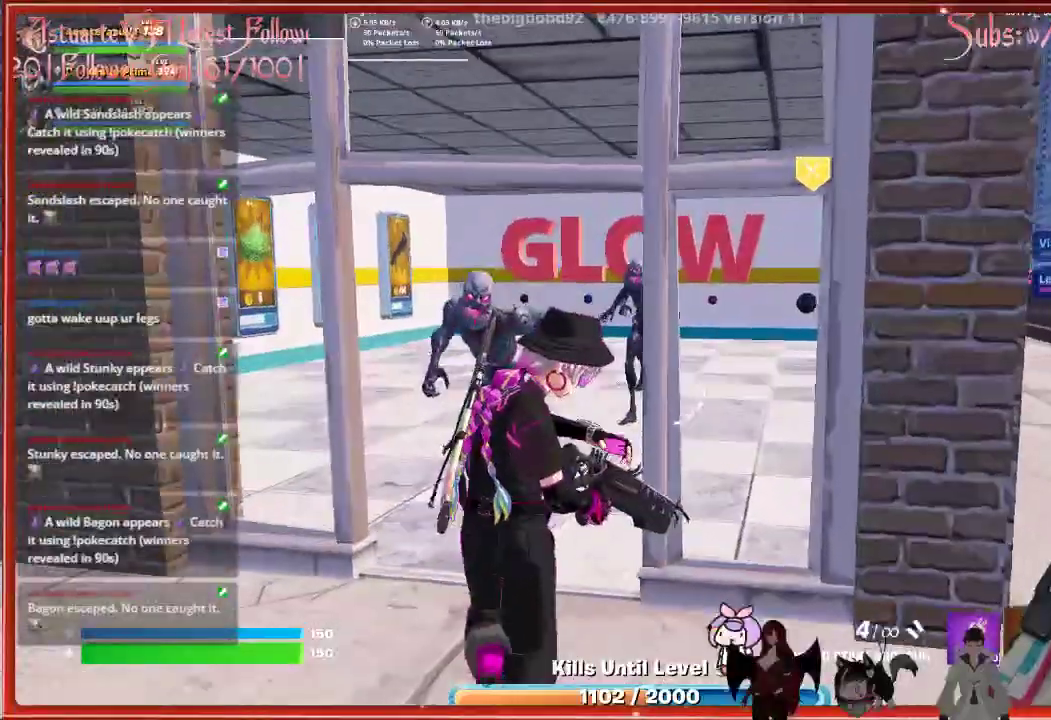
{"buttons": [], "left_stick": "up-left", "right_stick": "center", "events": []}
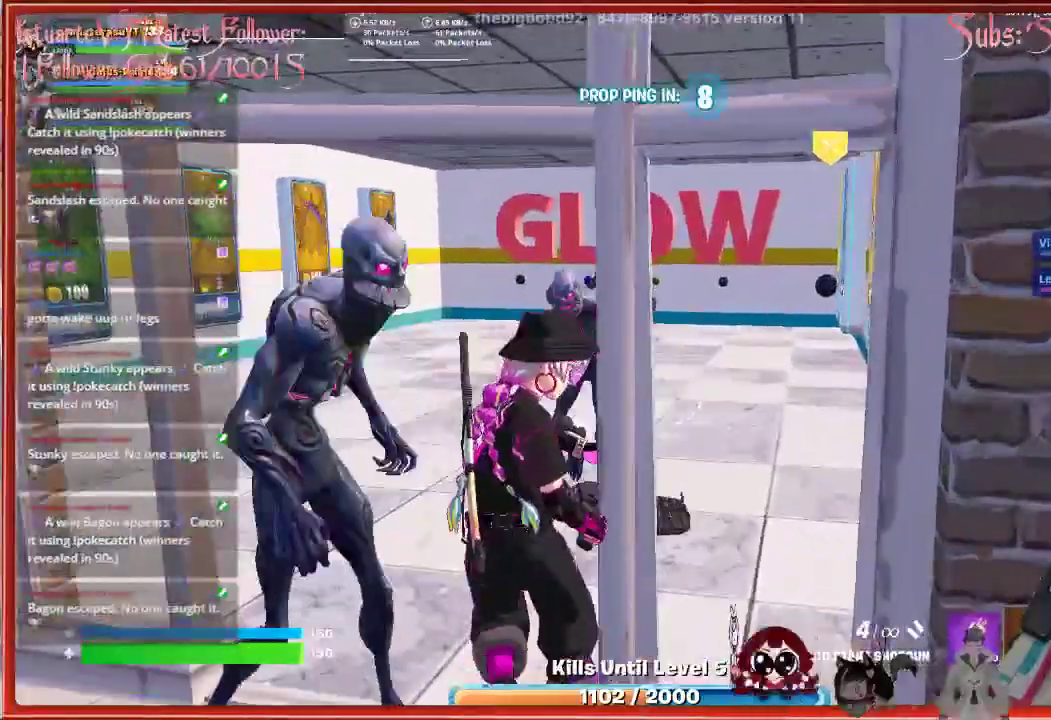
{"buttons": ["A"], "left_stick": "up-left", "right_stick": "center", "events": [[117, "right_stick", "right"], [267, "right_stick", "center"], [400, "A", "down"]]}
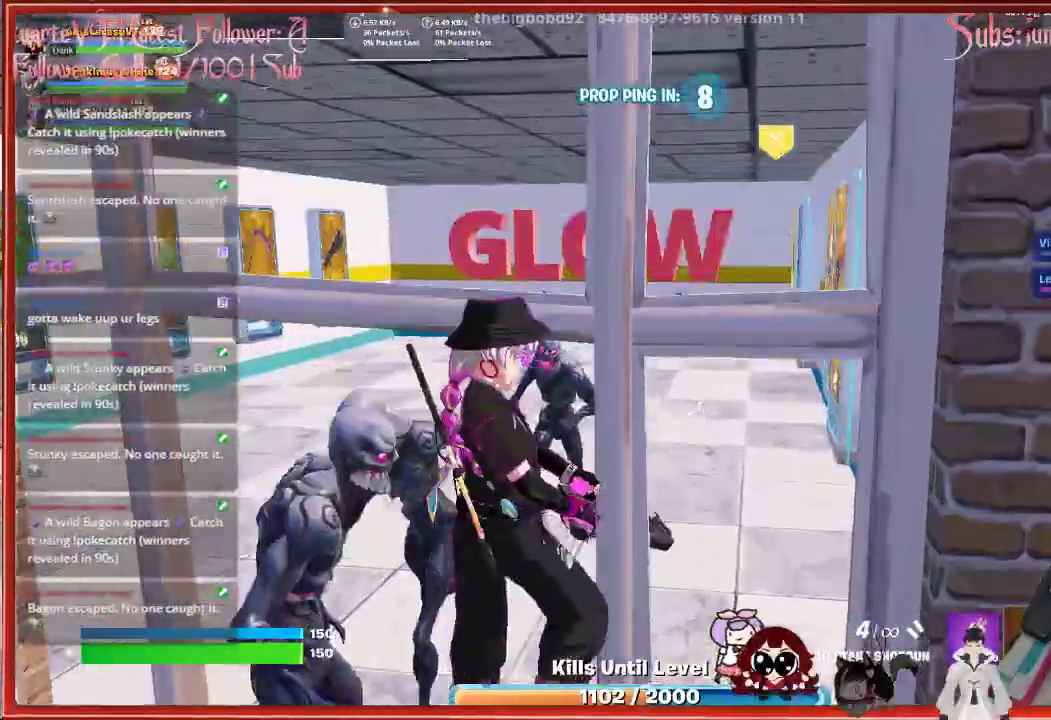
{"buttons": [], "left_stick": "up-left", "right_stick": "left", "events": [[33, "A", "up"], [433, "right_stick", "left"]]}
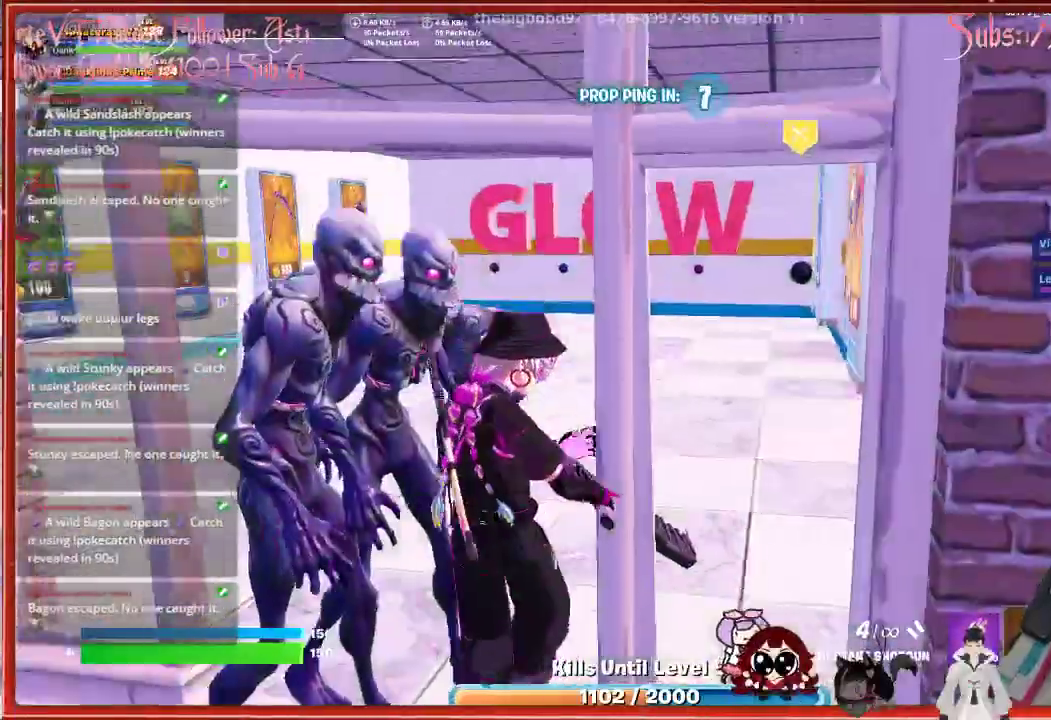
{"buttons": [], "left_stick": "up-right", "right_stick": "left", "events": [[200, "left_stick", "up"], [433, "R1", "down"], [433, "left_stick", "up-right"], [500, "R1", "up"]]}
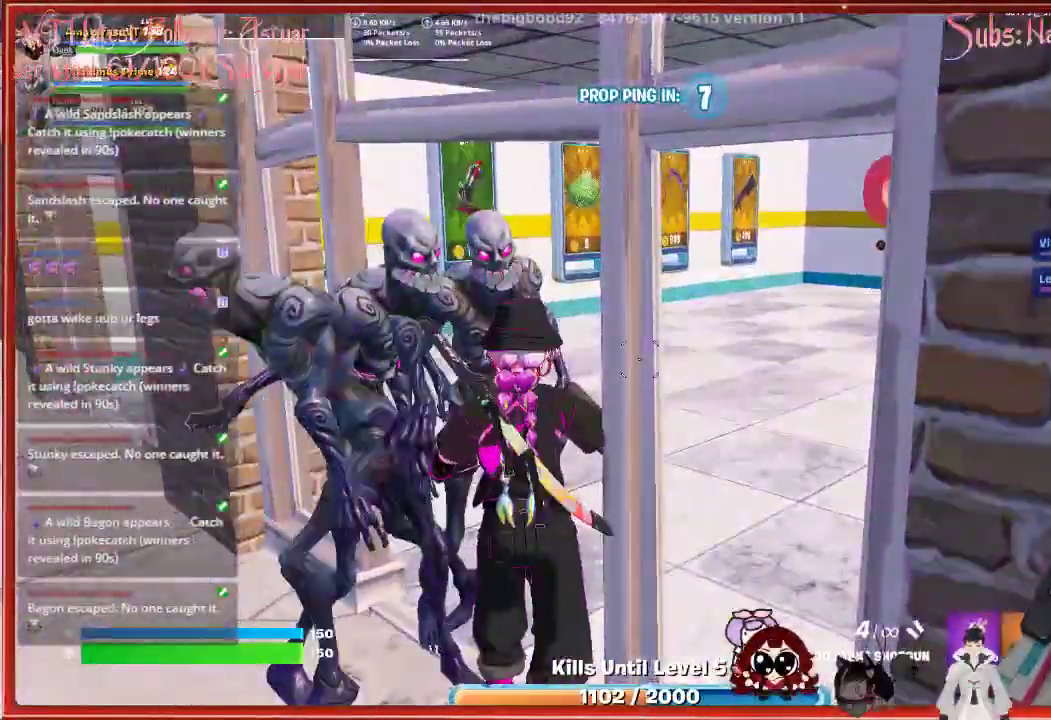
{"buttons": [], "left_stick": "up-right", "right_stick": "left", "events": [[100, "R1", "down"], [167, "R1", "up"], [250, "R1", "down"], [350, "R1", "up"]]}
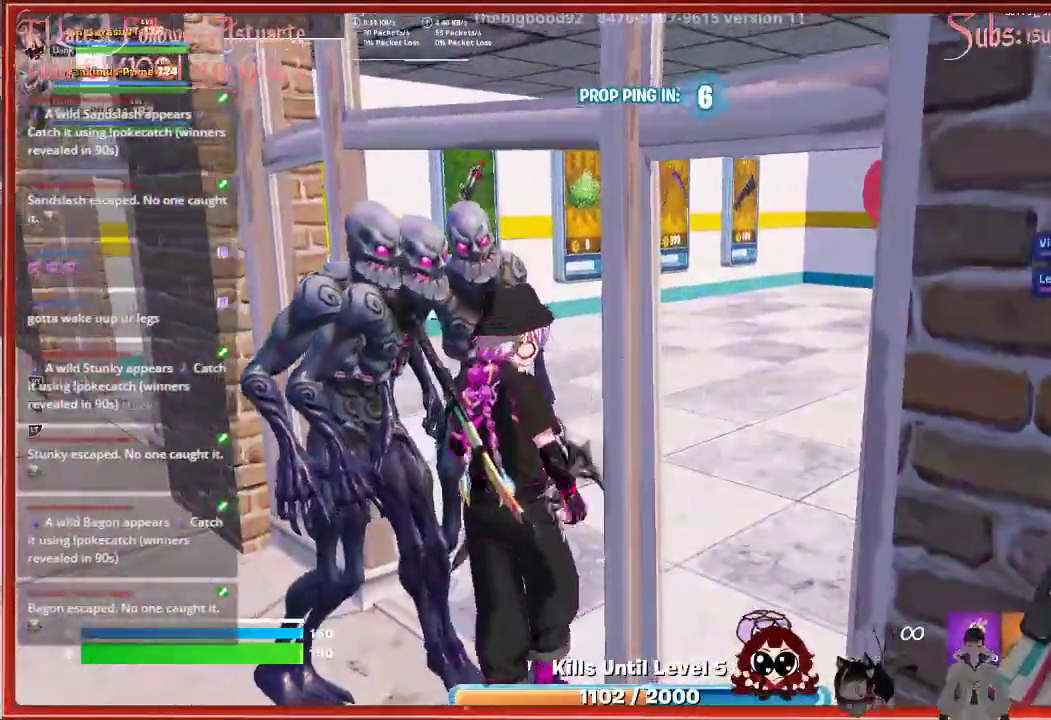
{"buttons": ["R2"], "left_stick": "up-right", "right_stick": "left", "events": [[50, "R1", "down"], [183, "R1", "up"], [417, "R2", "down"]]}
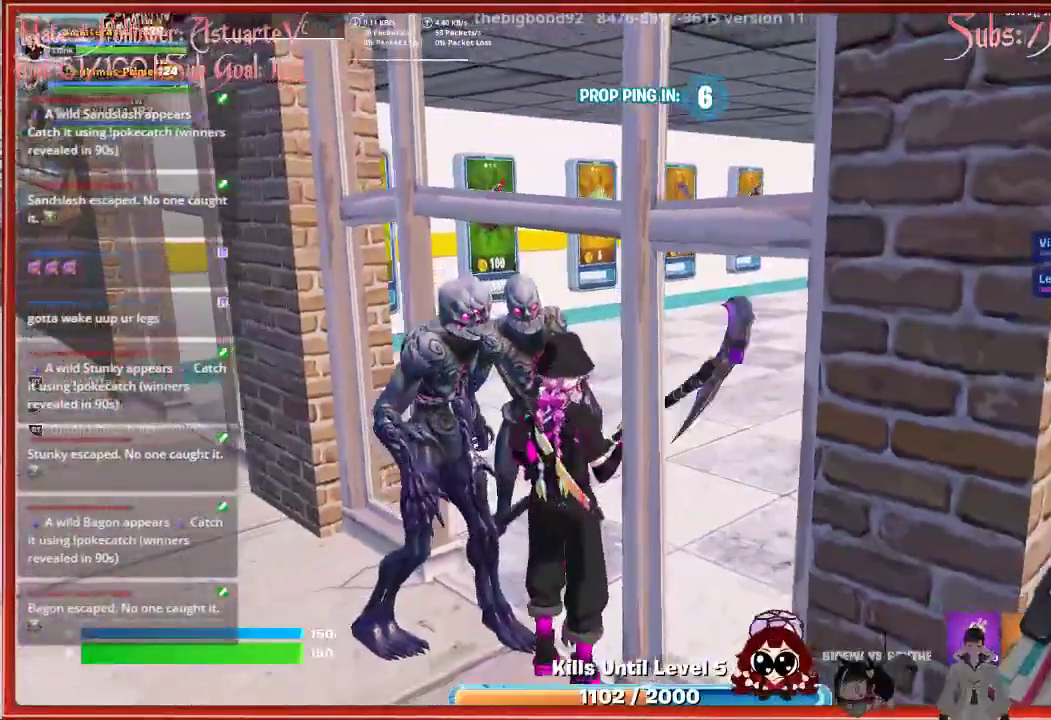
{"buttons": [], "left_stick": "up-right", "right_stick": "center", "events": [[33, "R2", "up"], [67, "right_stick", "down-left"], [150, "R2", "down"], [267, "R2", "up"], [300, "right_stick", "center"], [350, "R2", "down"], [450, "R2", "up"]]}
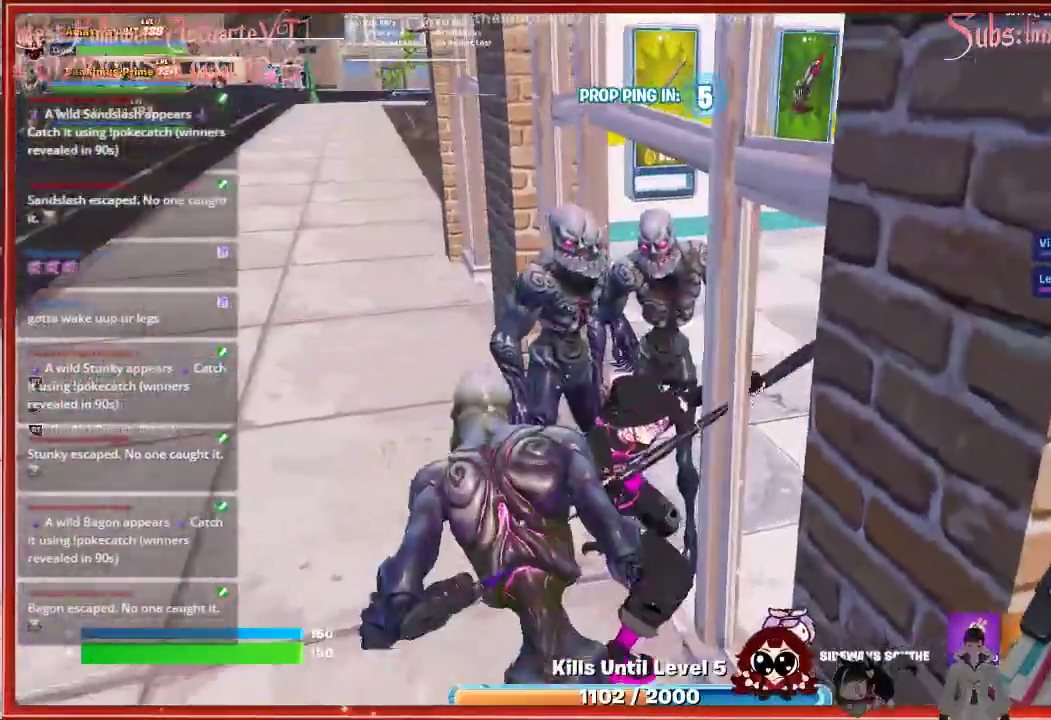
{"buttons": ["R2"], "left_stick": "up-right", "right_stick": "right", "events": [[33, "R2", "down"], [150, "R2", "up"], [250, "R2", "down"], [367, "R2", "up"], [467, "R2", "down"], [483, "right_stick", "right"]]}
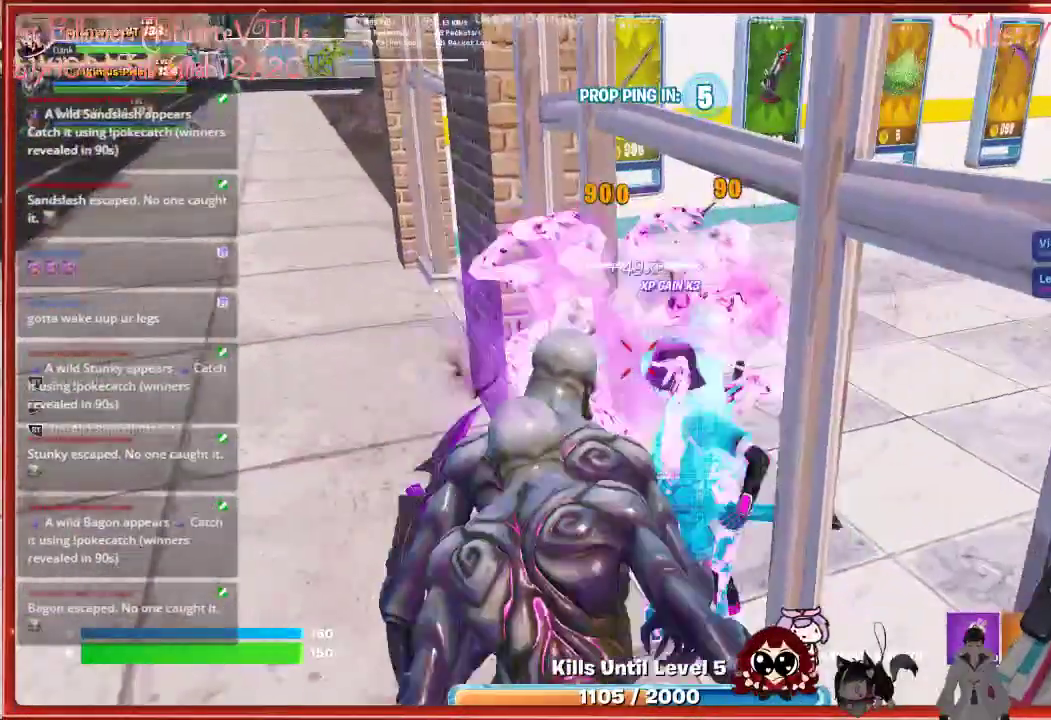
{"buttons": [], "left_stick": "up", "right_stick": "up-right", "events": [[83, "R2", "up"], [317, "R2", "down"], [417, "left_stick", "up"], [467, "right_stick", "up-right"], [483, "R2", "up"]]}
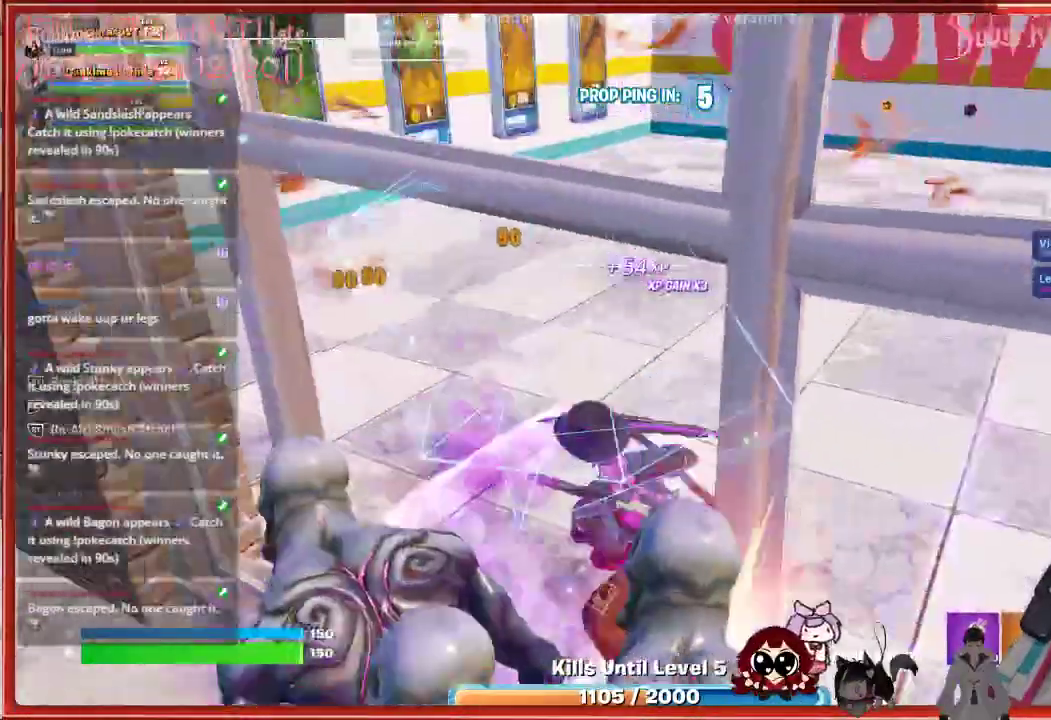
{"buttons": [], "left_stick": "up", "right_stick": "right", "events": [[317, "right_stick", "right"]]}
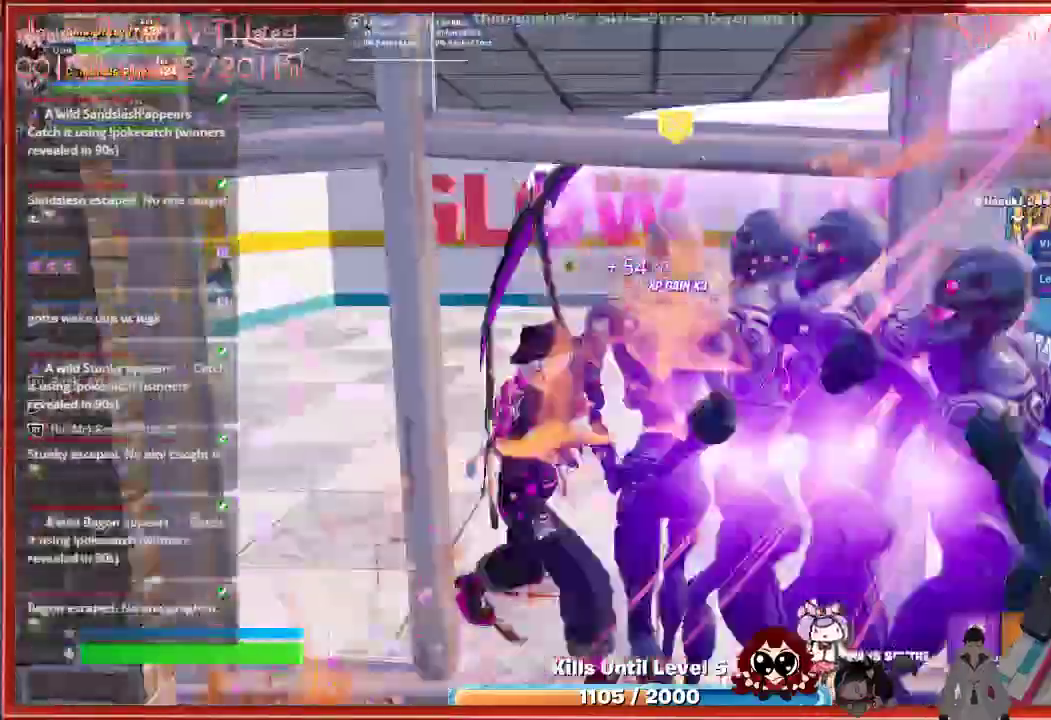
{"buttons": [], "left_stick": "up-left", "right_stick": "right", "events": [[367, "left_stick", "up-left"]]}
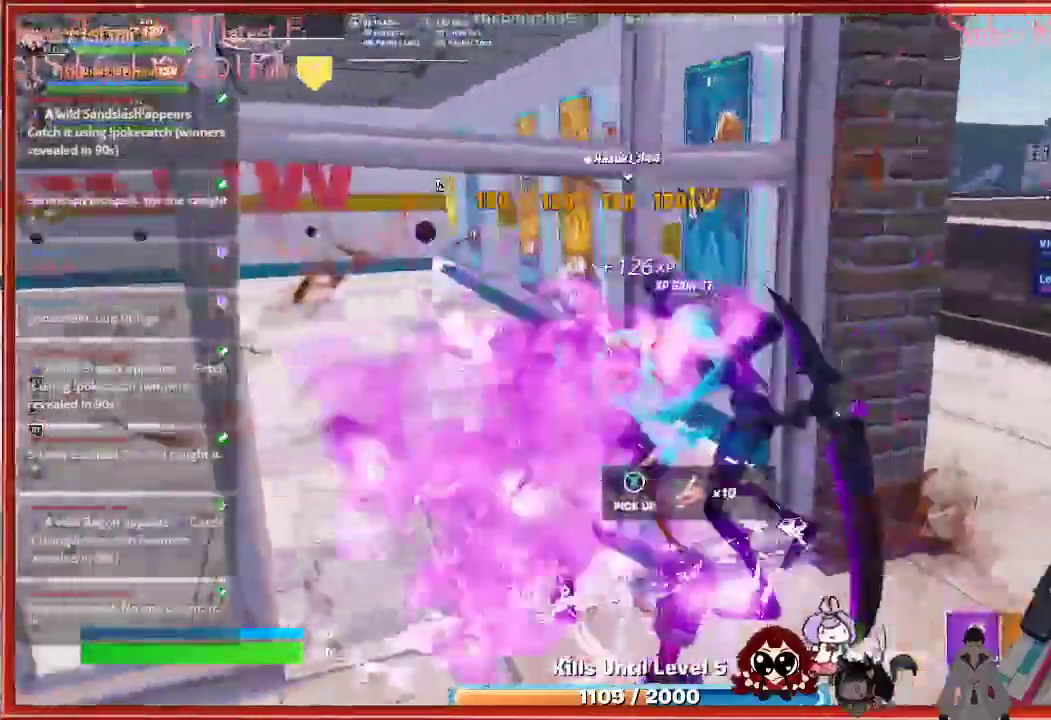
{"buttons": [], "left_stick": "up-left", "right_stick": "right", "events": [[100, "R2", "down"], [250, "R2", "up"], [333, "R2", "down"], [450, "R2", "up"]]}
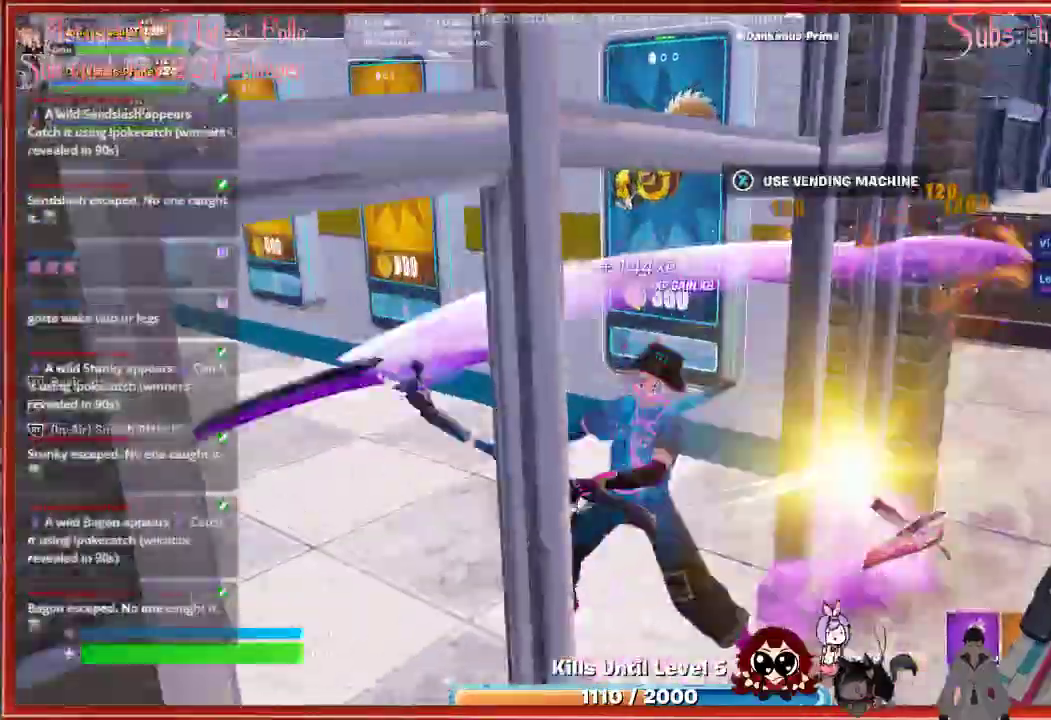
{"buttons": [], "left_stick": "up-left", "right_stick": "center", "events": [[217, "right_stick", "center"]]}
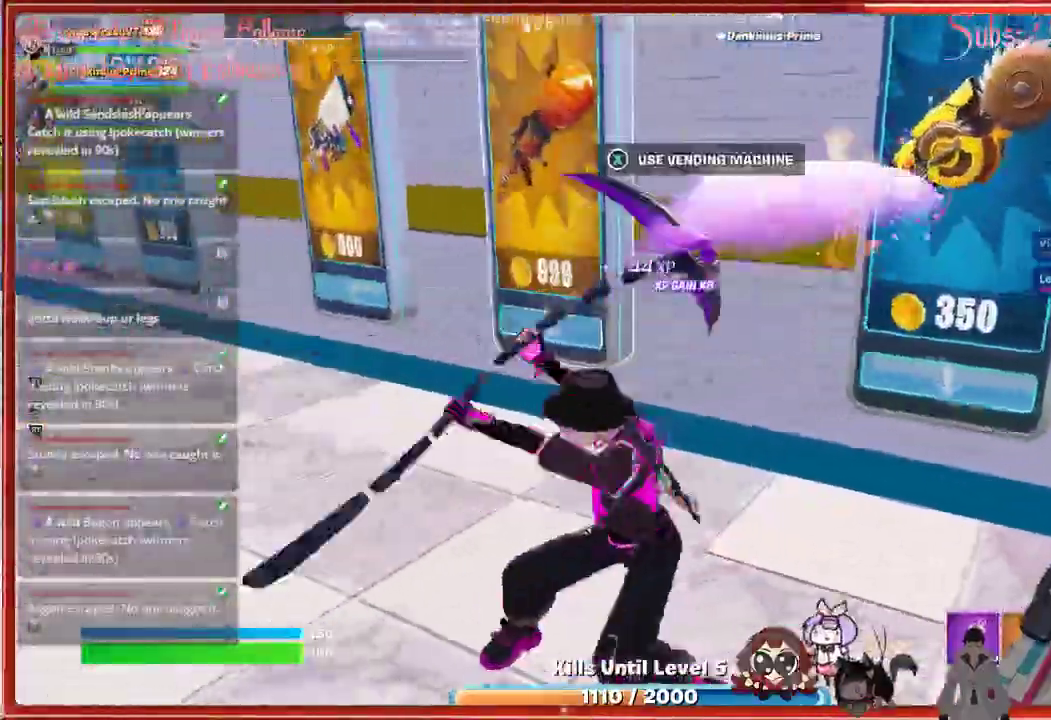
{"buttons": ["R1"], "left_stick": "up-left", "right_stick": "center", "events": [[200, "R1", "down"], [333, "R1", "up"], [433, "R1", "down"]]}
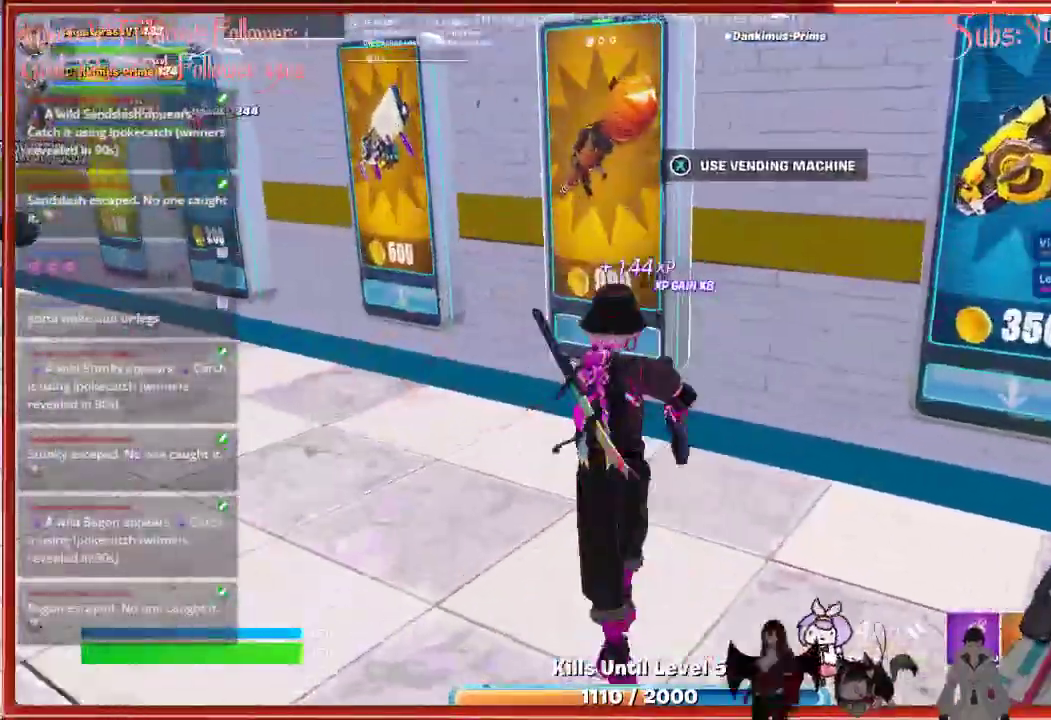
{"buttons": [], "left_stick": "up-left", "right_stick": "center", "events": [[67, "R1", "up"], [400, "L1", "down"], [500, "L1", "up"]]}
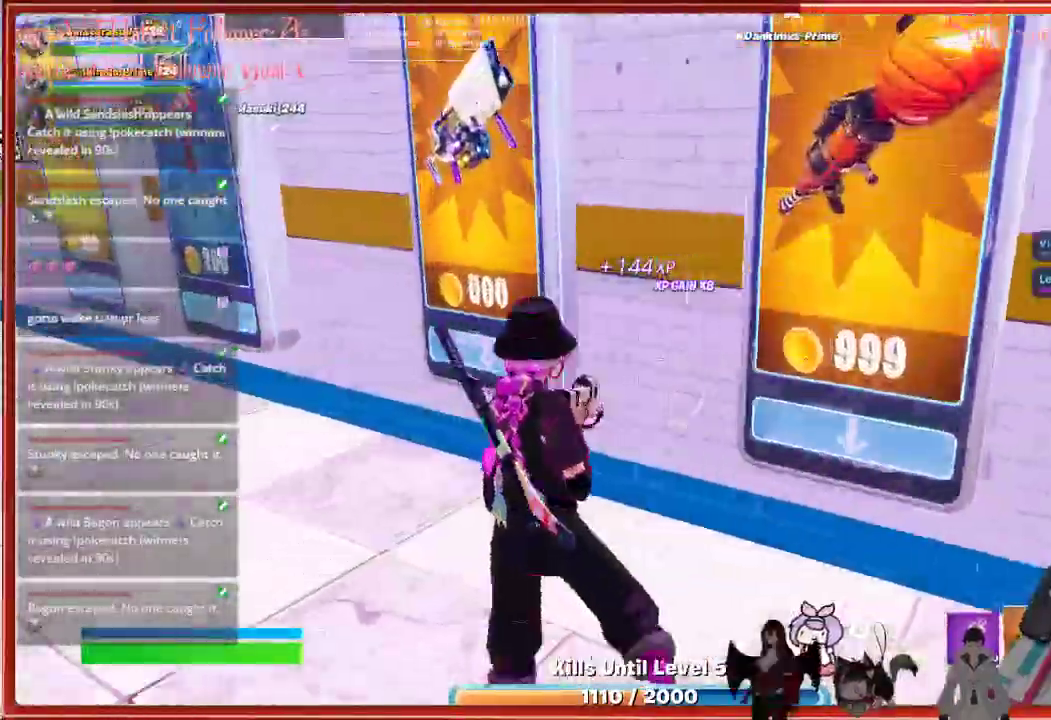
{"buttons": [], "left_stick": "left", "right_stick": "up-right", "events": [[67, "left_stick", "left"], [500, "right_stick", "up-right"]]}
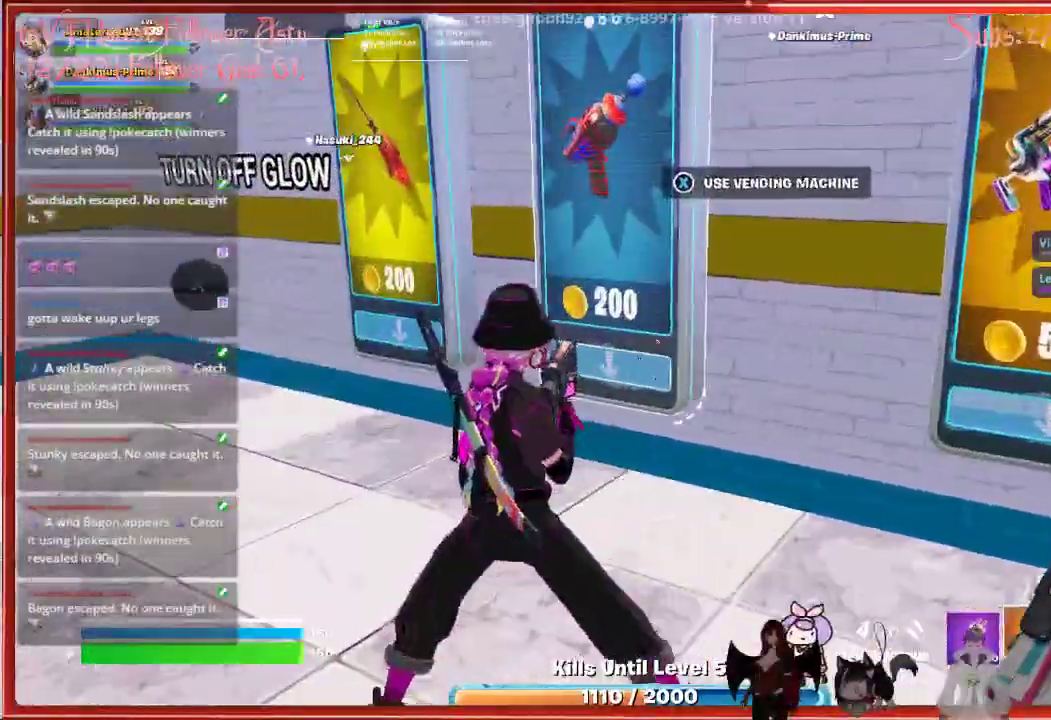
{"buttons": [], "left_stick": "center", "right_stick": "center", "events": [[217, "left_stick", "up-right"], [400, "right_stick", "center"], [433, "left_stick", "center"]]}
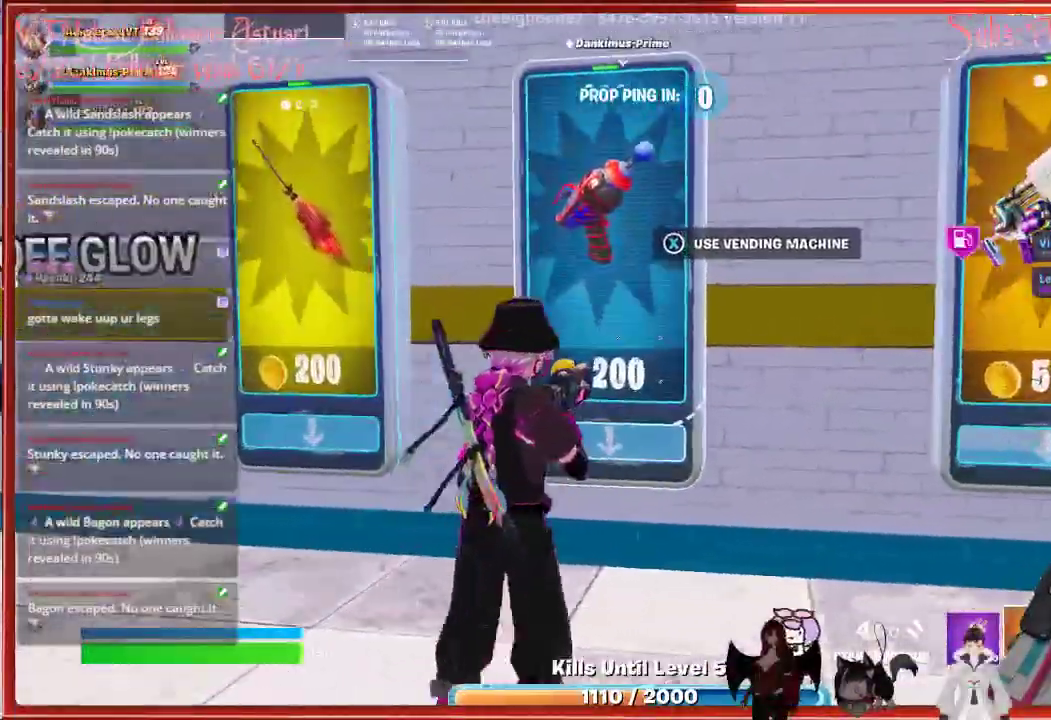
{"buttons": [], "left_stick": "center", "right_stick": "right", "events": [[17, "X", "down"], [100, "X", "up"], [500, "right_stick", "right"]]}
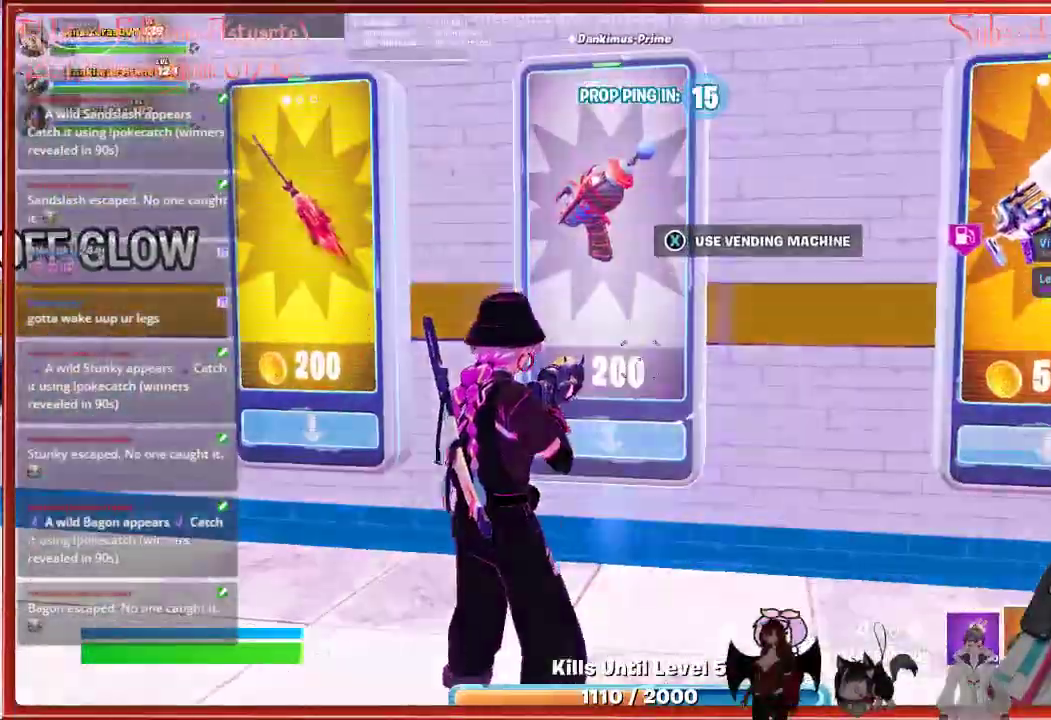
{"buttons": [], "left_stick": "right", "right_stick": "center", "events": [[133, "left_stick", "right"], [333, "right_stick", "center"]]}
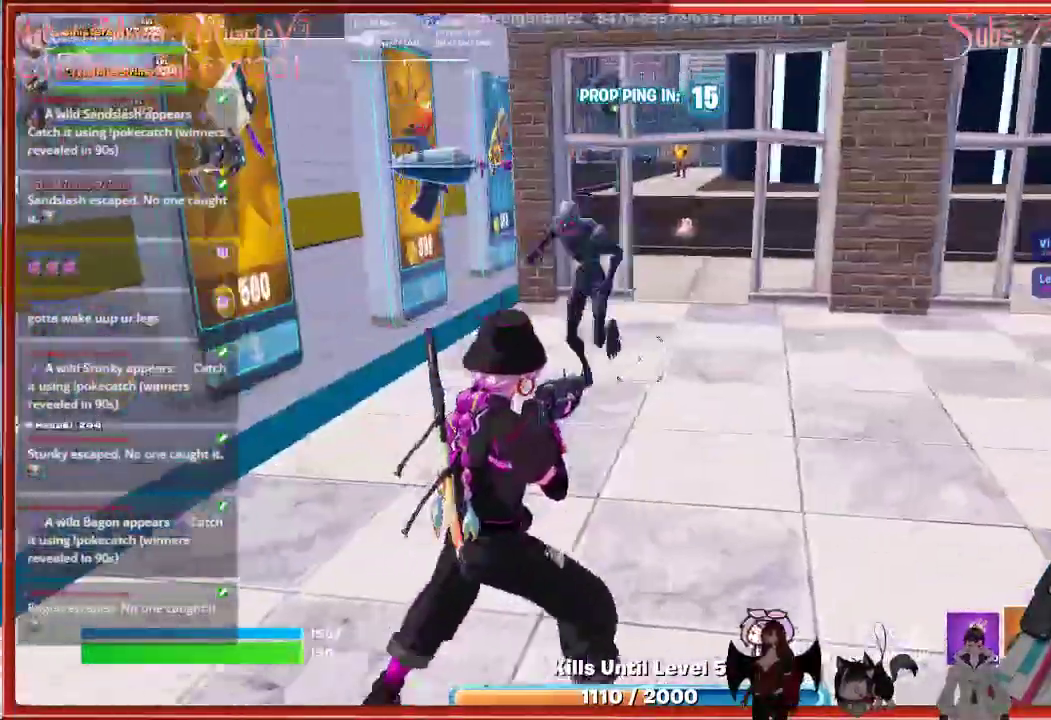
{"buttons": [], "left_stick": "right", "right_stick": "center", "events": [[33, "left_stick", "up-right"], [133, "left_stick", "up"], [233, "left_stick", "up-left"], [367, "left_stick", "center"], [450, "left_stick", "right"]]}
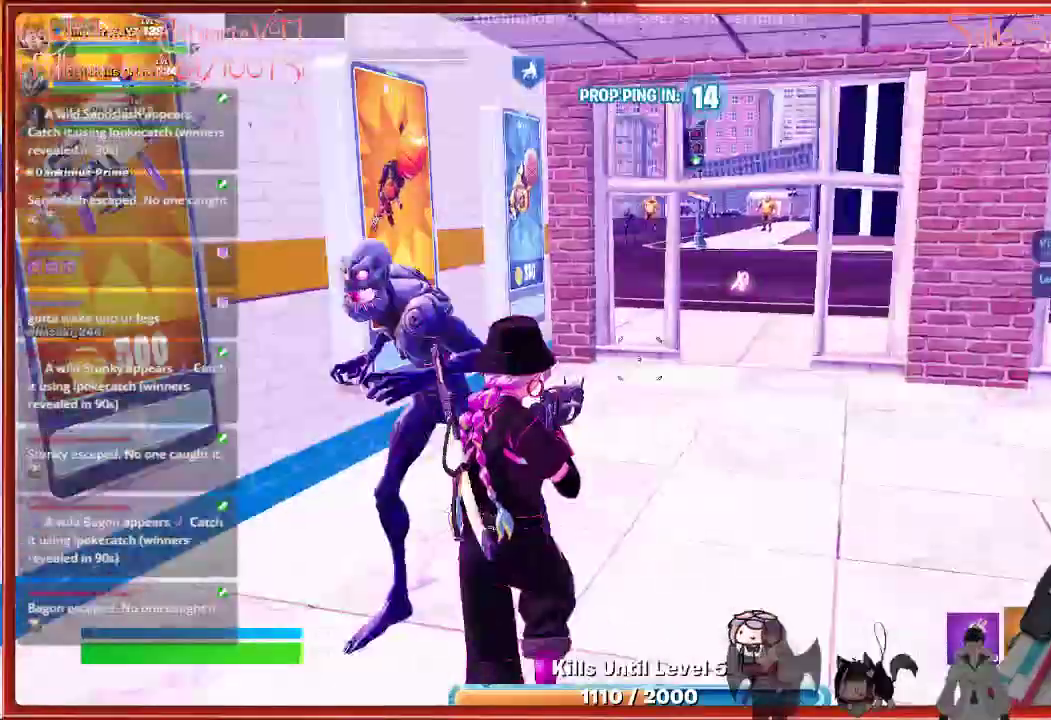
{"buttons": [], "left_stick": "right", "right_stick": "left", "events": [[200, "left_stick", "up"], [267, "right_stick", "left"], [367, "left_stick", "right"]]}
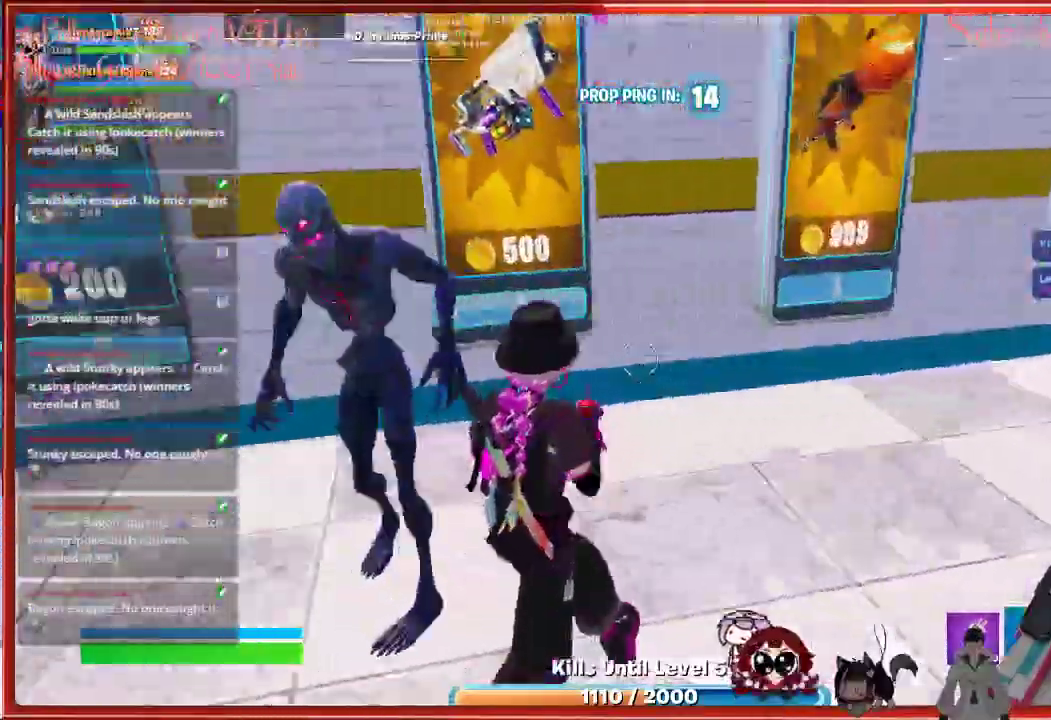
{"buttons": ["R2"], "left_stick": "down", "right_stick": "center", "events": [[100, "left_stick", "down-right"], [217, "left_stick", "down"], [417, "right_stick", "center"], [483, "R2", "down"]]}